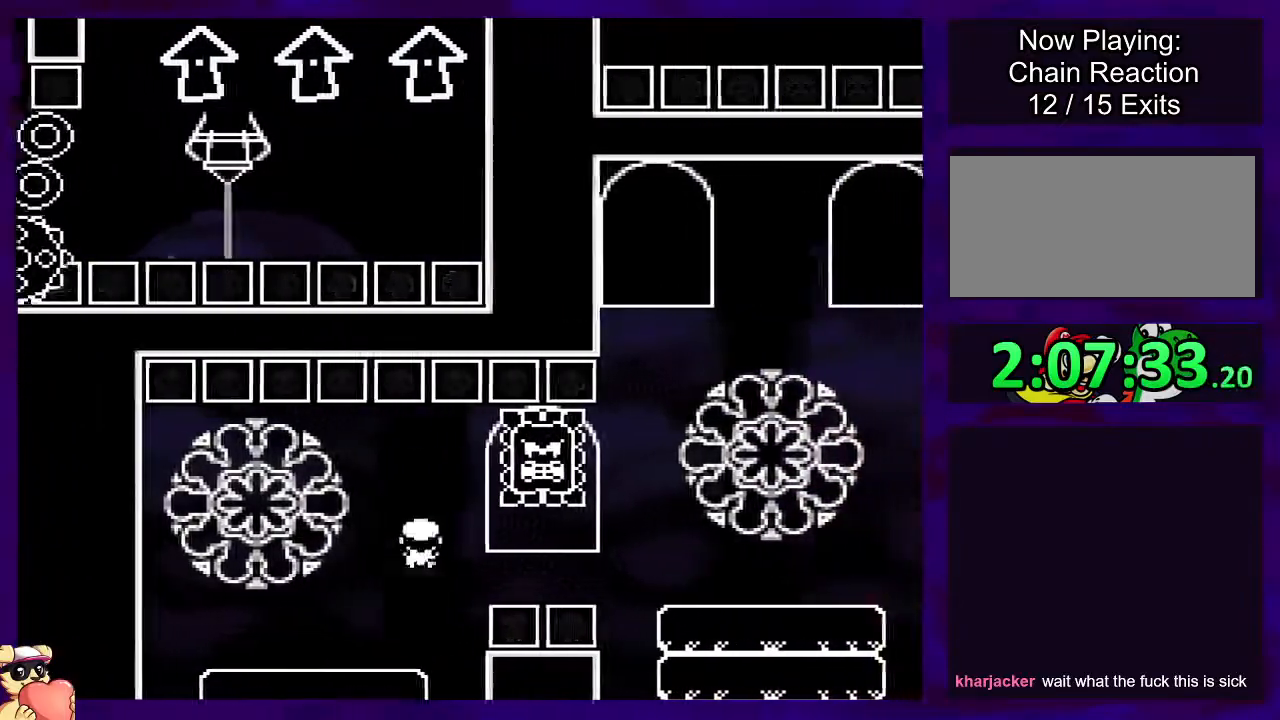
Gameplay with a controller (Nintendo layout); each line is a JSON object with the inputs held at the frame after it. "events" lists button and stick changes between this image and that frame as [ms after this image, input, new state], when the widget could be followed in between. Not read: L3 R3.
{"buttons": ["A", "X", "DPAD_RIGHT"], "events": [[83, "DPAD_LEFT", "up"], [83, "DPAD_UP", "down"], [100, "DPAD_RIGHT", "down"], [100, "DPAD_UP", "up"], [200, "A", "up"], [500, "A", "down"]]}
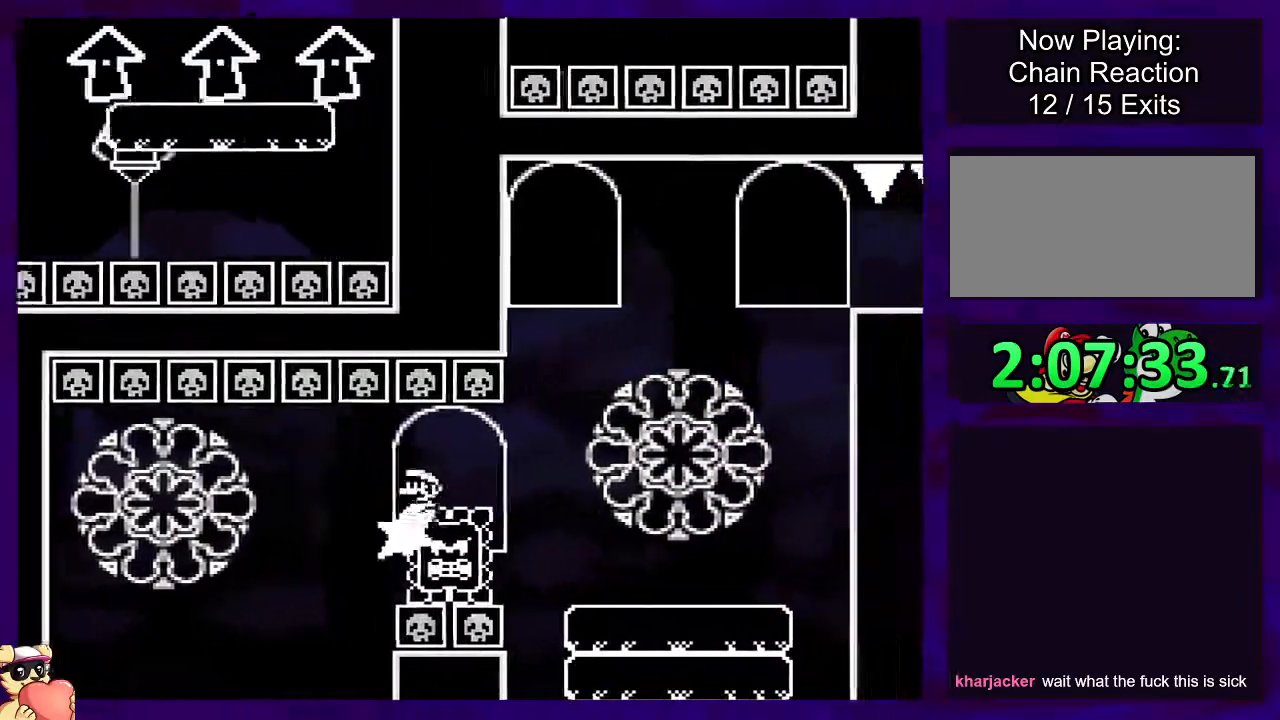
{"buttons": ["X"], "events": [[351, "A", "up"], [351, "DPAD_RIGHT", "up"]]}
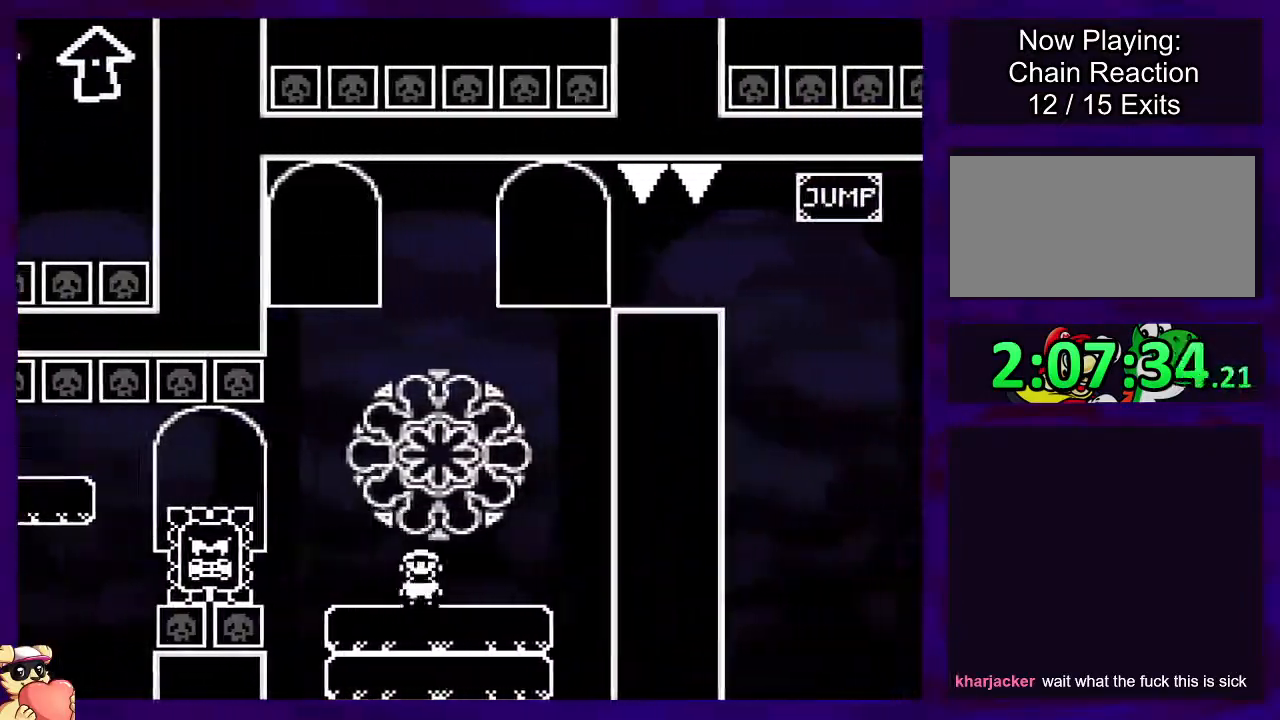
{"buttons": ["X"], "events": [[66, "B", "down"], [150, "DPAD_LEFT", "down"], [217, "DPAD_UP", "down"], [283, "DPAD_UP", "up"], [400, "DPAD_LEFT", "up"], [483, "B", "up"]]}
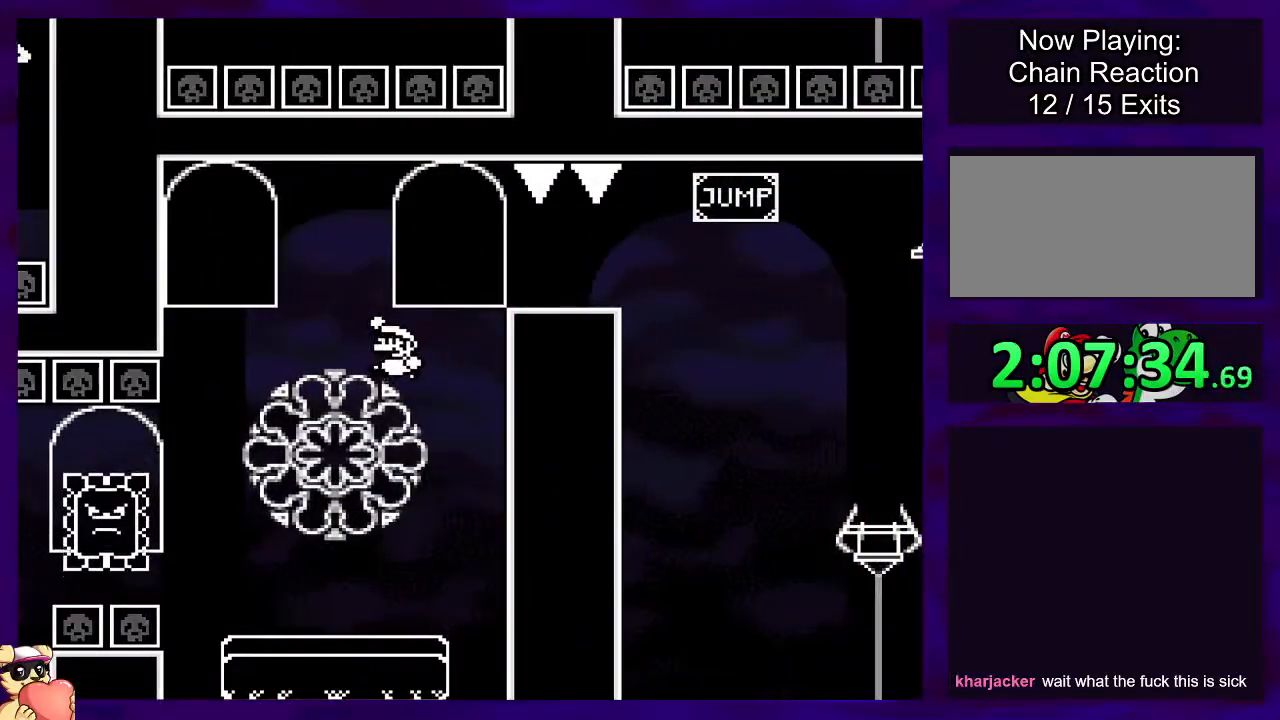
{"buttons": ["B", "X"], "events": [[267, "DPAD_RIGHT", "down"], [451, "DPAD_RIGHT", "up"], [501, "B", "down"]]}
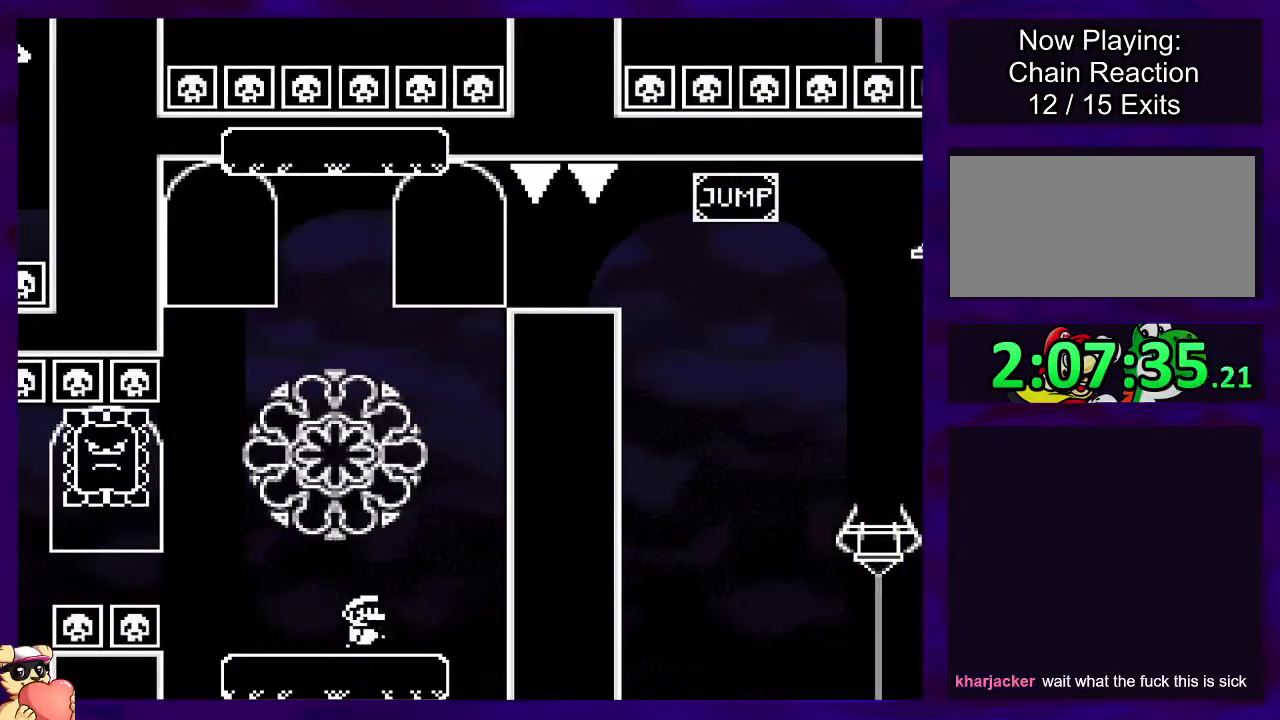
{"buttons": ["B", "X", "DPAD_UP", "DPAD_RIGHT"], "events": [[50, "DPAD_LEFT", "down"], [200, "DPAD_LEFT", "up"], [217, "B", "up"], [333, "DPAD_RIGHT", "down"], [450, "B", "down"], [483, "DPAD_UP", "down"]]}
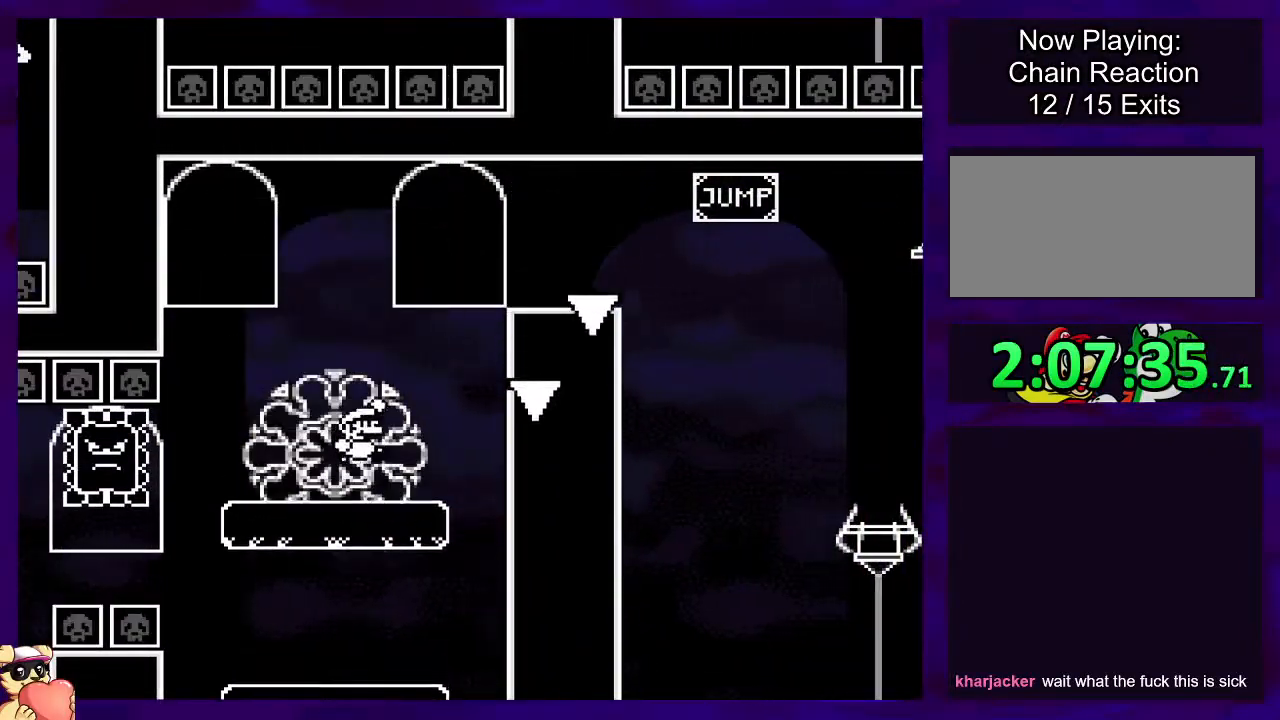
{"buttons": ["X", "DPAD_UP", "DPAD_RIGHT"], "events": [[167, "DPAD_UP", "up"], [317, "B", "up"], [417, "DPAD_UP", "down"]]}
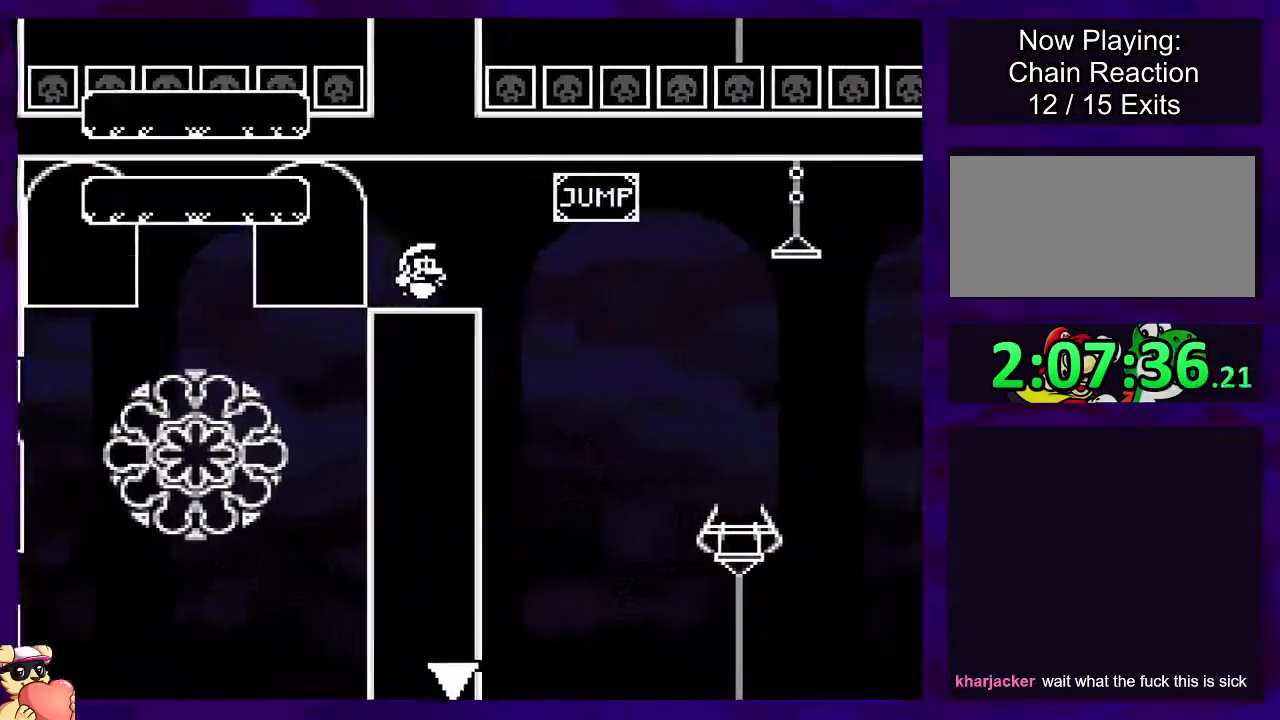
{"buttons": ["B", "X", "DPAD_UP", "DPAD_RIGHT"], "events": [[66, "B", "down"]]}
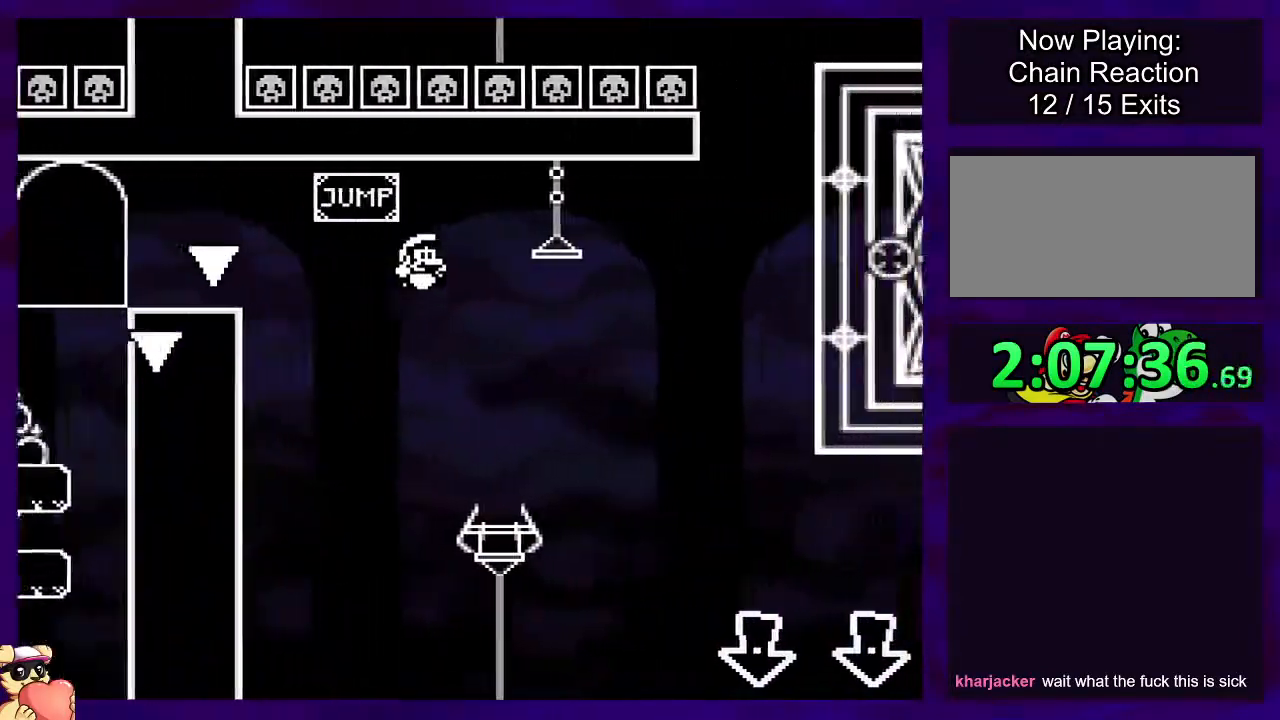
{"buttons": ["B", "X", "DPAD_UP", "DPAD_RIGHT"], "events": [[317, "DPAD_UP", "up"], [367, "DPAD_UP", "down"]]}
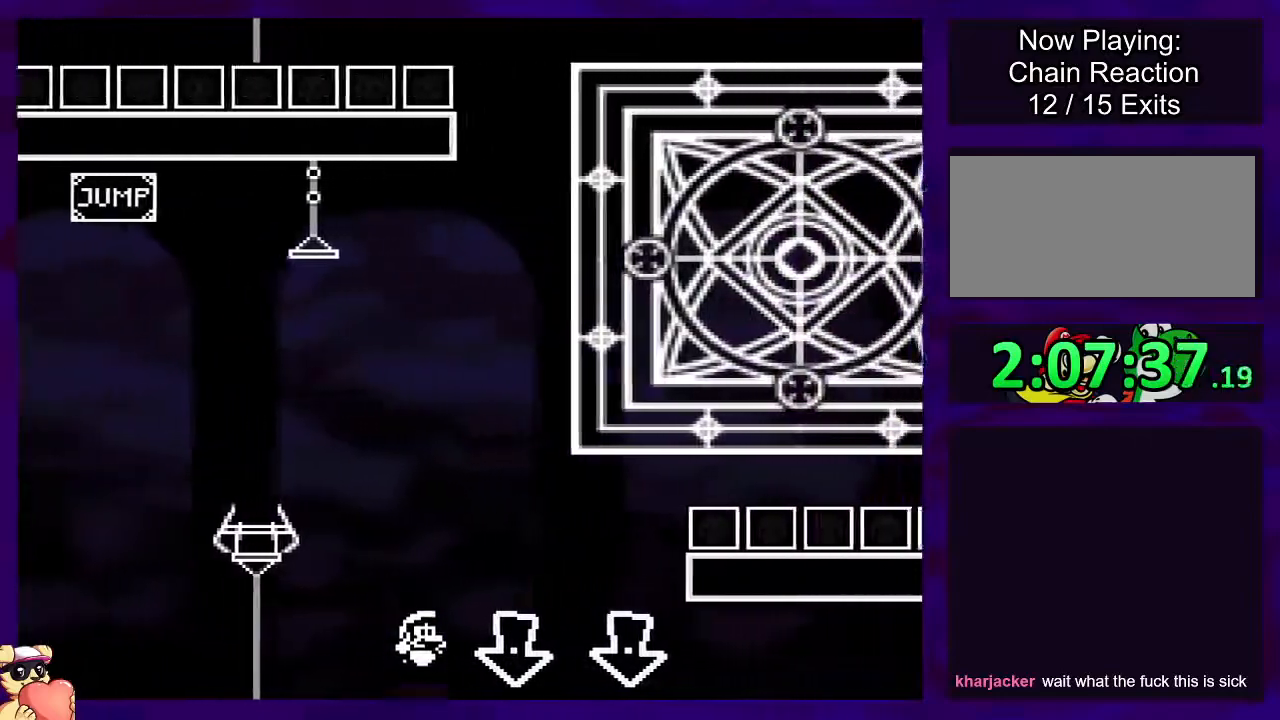
{"buttons": ["A", "X", "DPAD_RIGHT"], "events": [[33, "DPAD_UP", "up"], [83, "DPAD_UP", "down"], [233, "DPAD_UP", "up"], [383, "B", "up"], [433, "A", "down"]]}
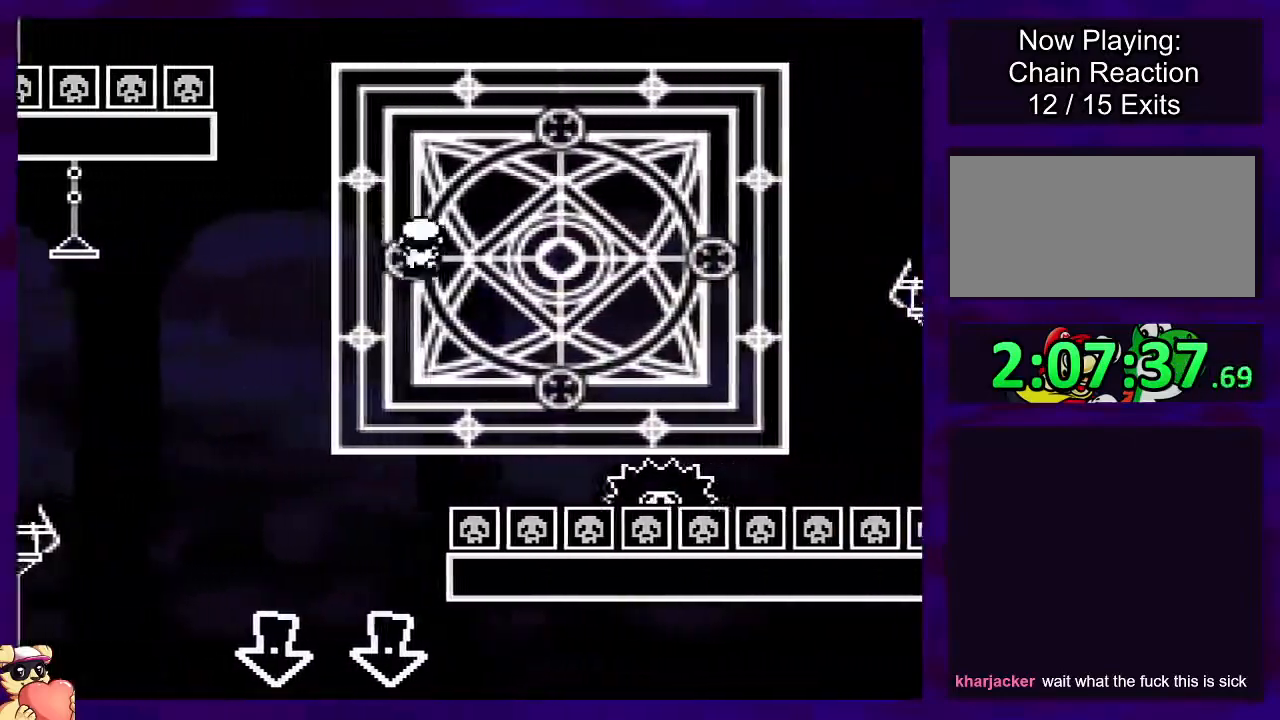
{"buttons": ["A", "X", "DPAD_RIGHT"], "events": []}
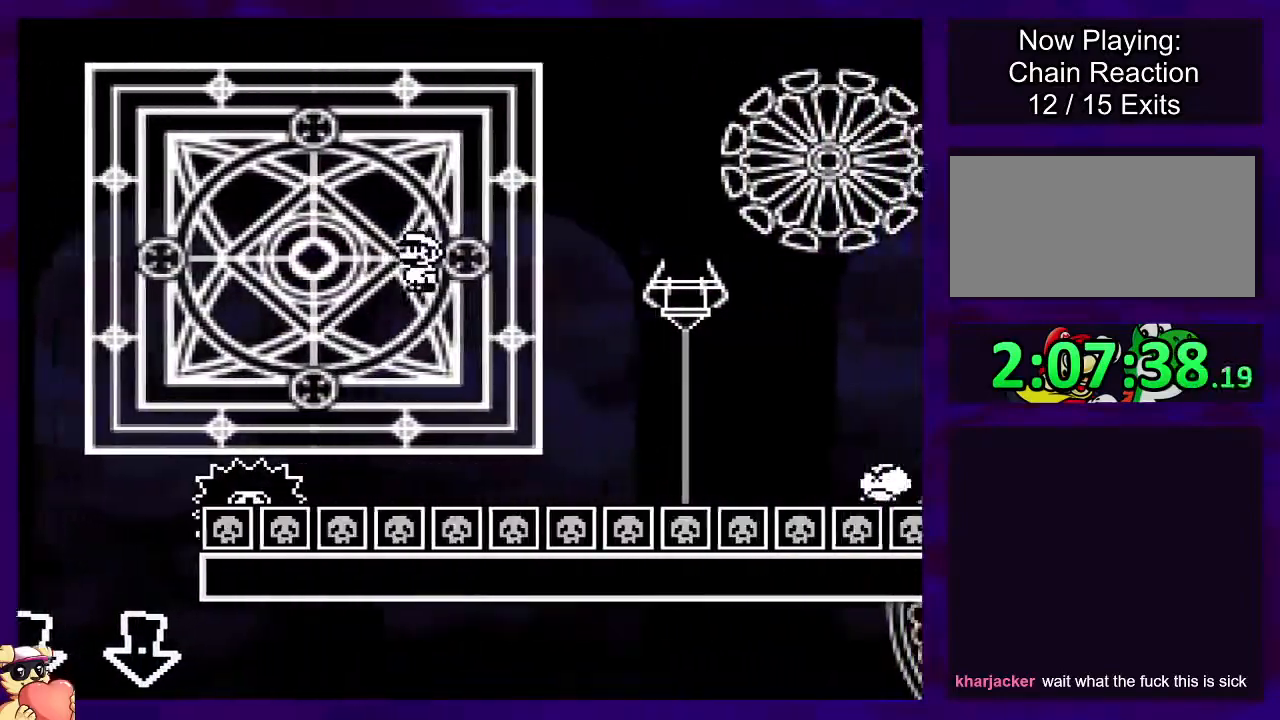
{"buttons": ["B", "X", "DPAD_RIGHT"], "events": [[250, "A", "up"], [383, "B", "down"]]}
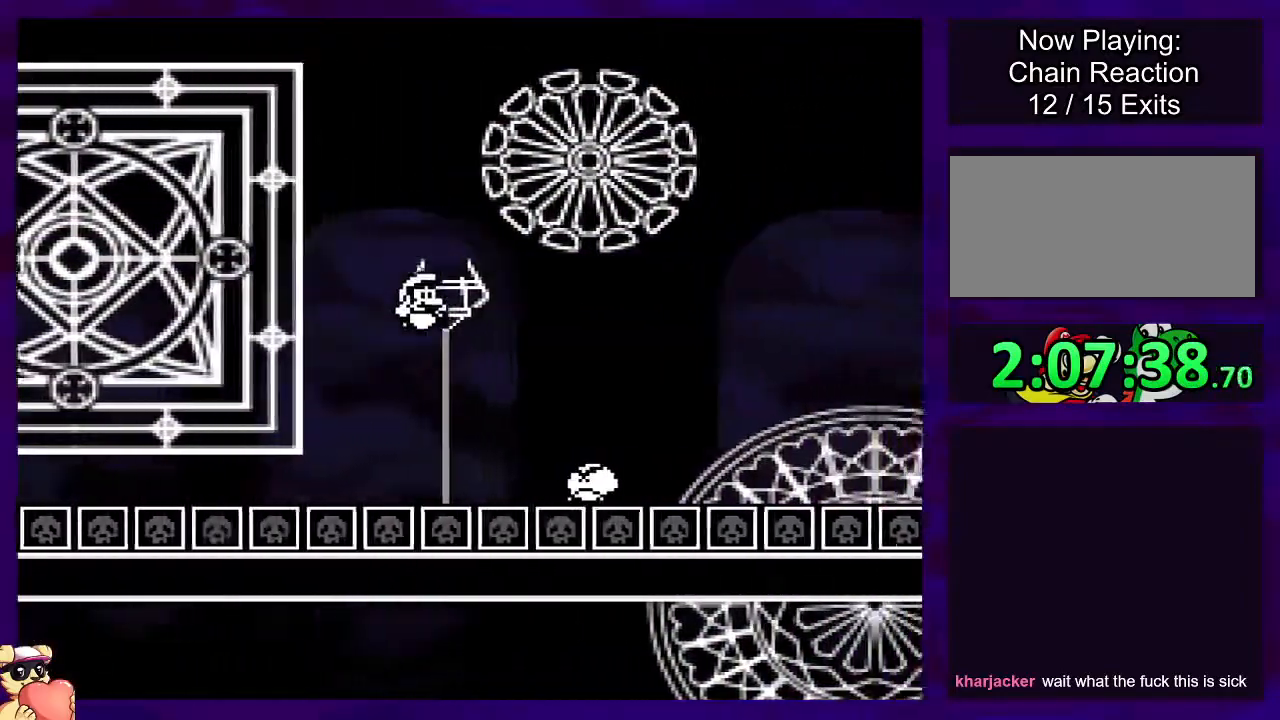
{"buttons": ["B", "X", "DPAD_RIGHT"], "events": []}
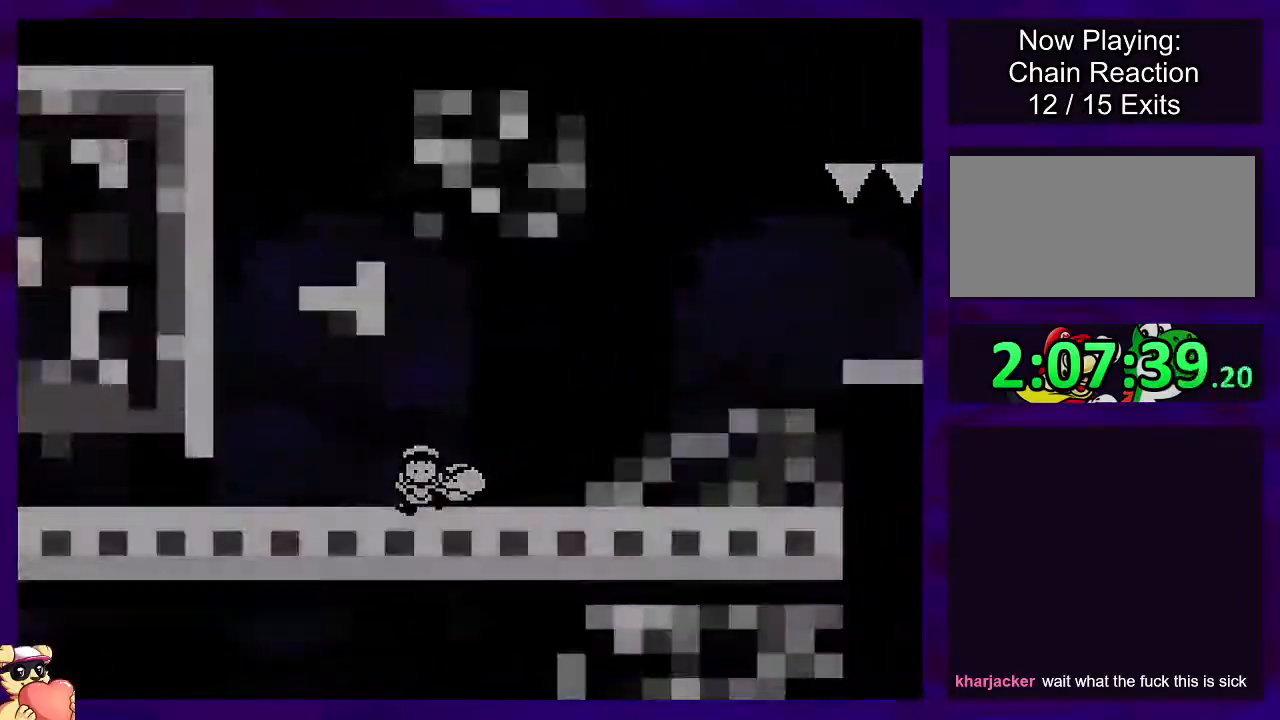
{"buttons": ["X"], "events": [[66, "DPAD_RIGHT", "up"], [100, "B", "up"]]}
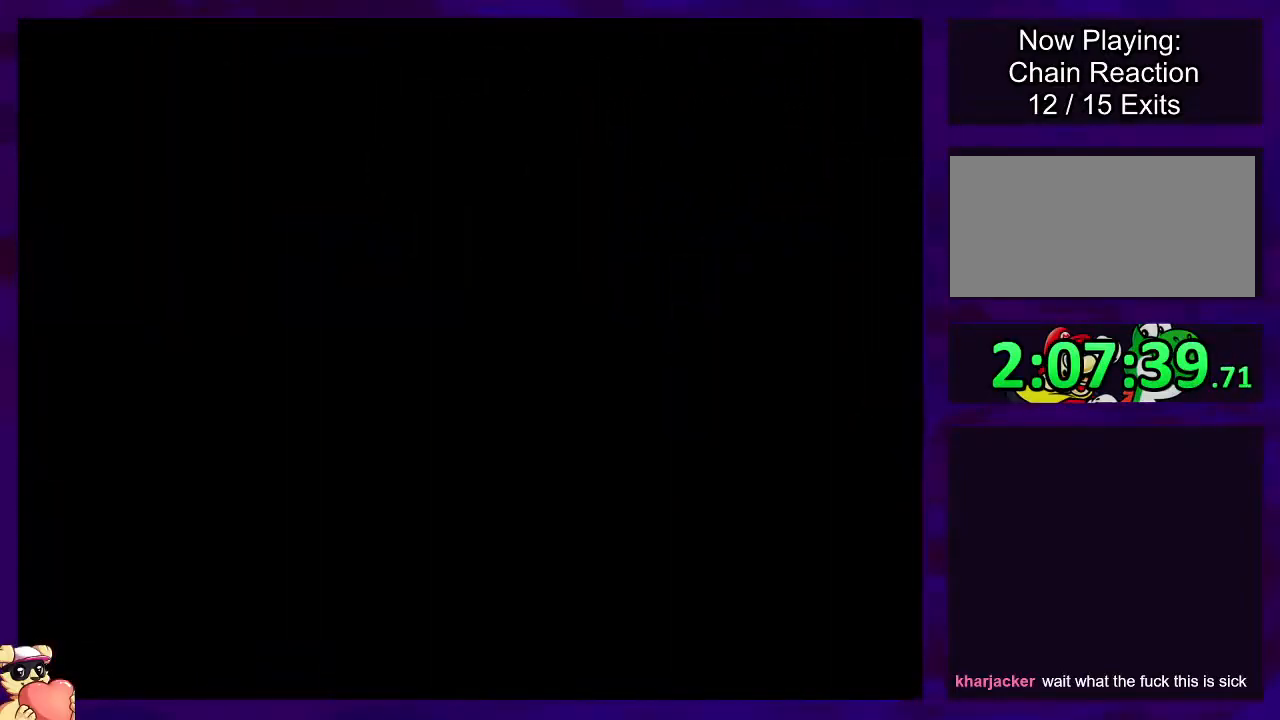
{"buttons": ["X", "DPAD_RIGHT"], "events": [[150, "DPAD_RIGHT", "down"]]}
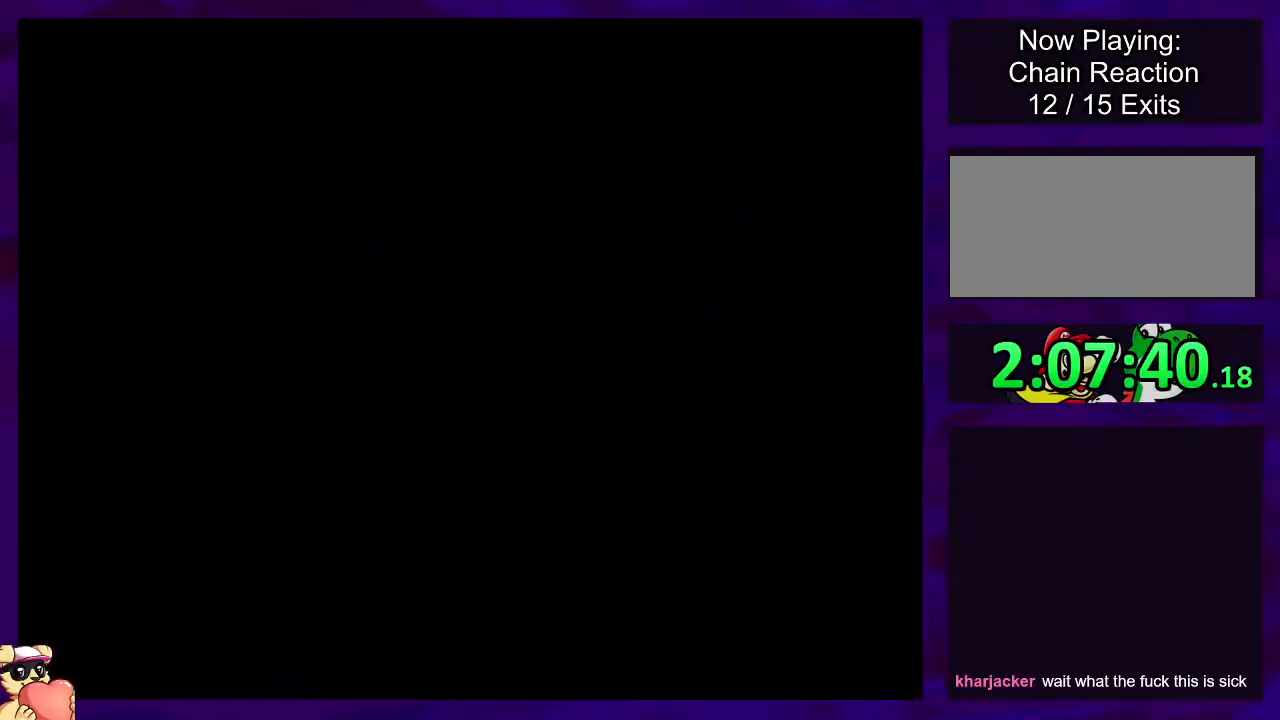
{"buttons": ["X", "DPAD_RIGHT"], "events": []}
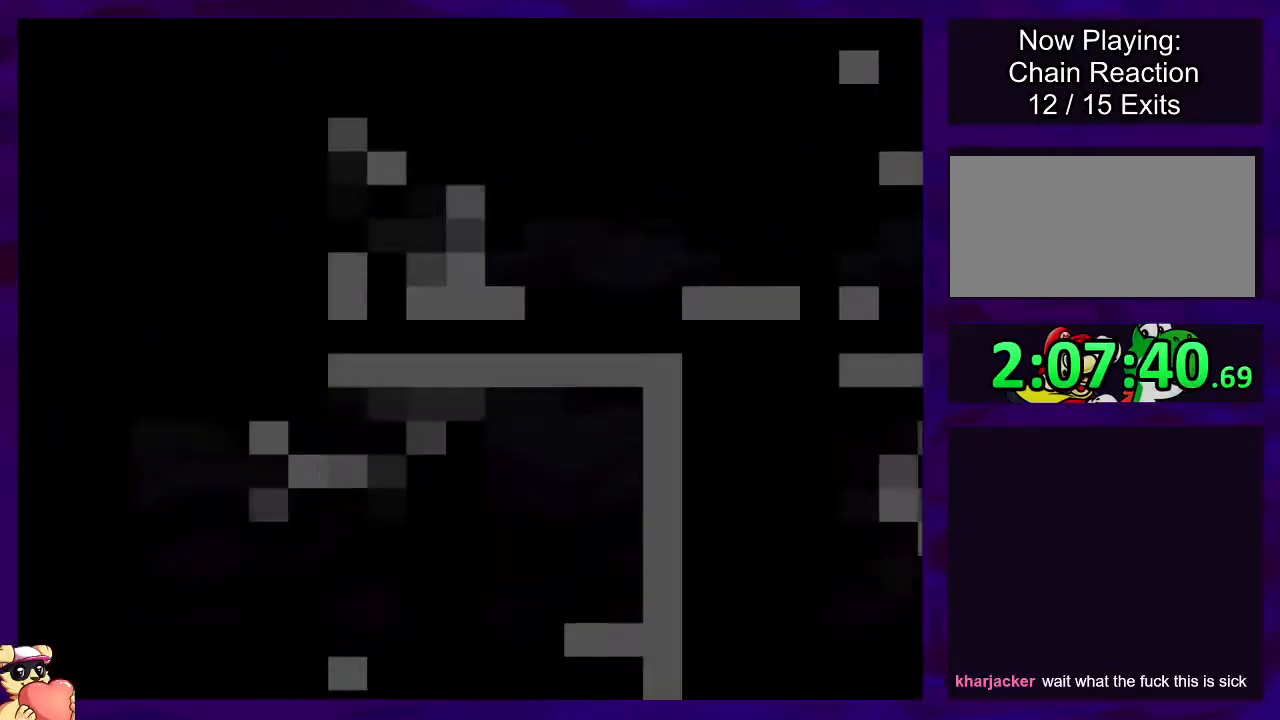
{"buttons": ["X", "DPAD_RIGHT"], "events": []}
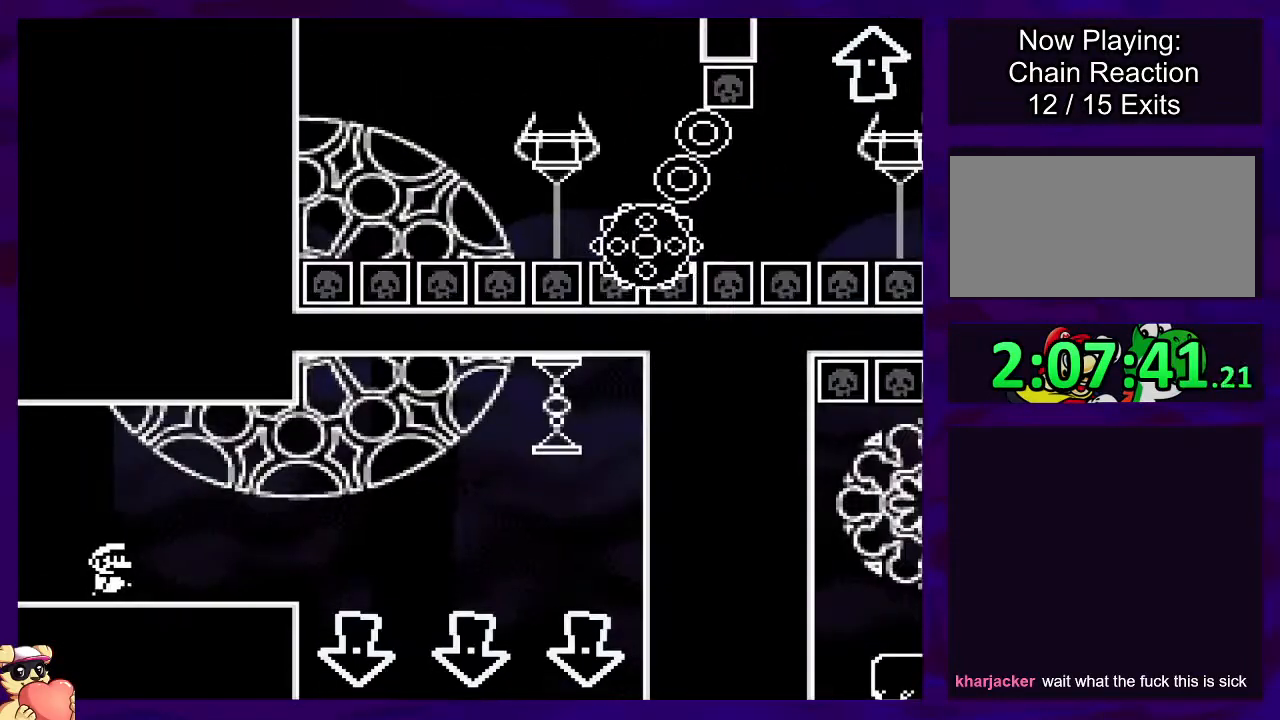
{"buttons": ["X", "DPAD_UP", "DPAD_RIGHT"], "events": [[383, "A", "down"], [483, "A", "up"], [483, "DPAD_UP", "down"]]}
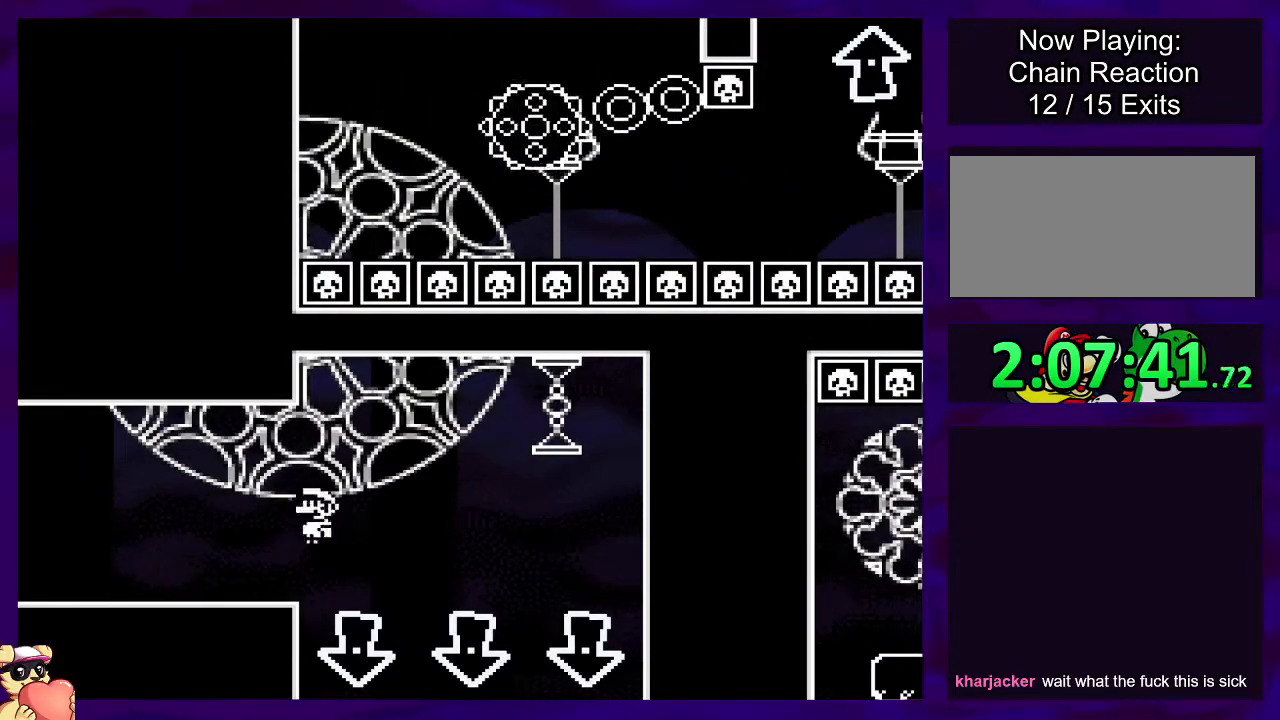
{"buttons": ["X", "DPAD_RIGHT"], "events": [[50, "DPAD_UP", "up"], [100, "DPAD_RIGHT", "up"], [284, "DPAD_LEFT", "down"], [384, "DPAD_LEFT", "up"], [501, "DPAD_RIGHT", "down"]]}
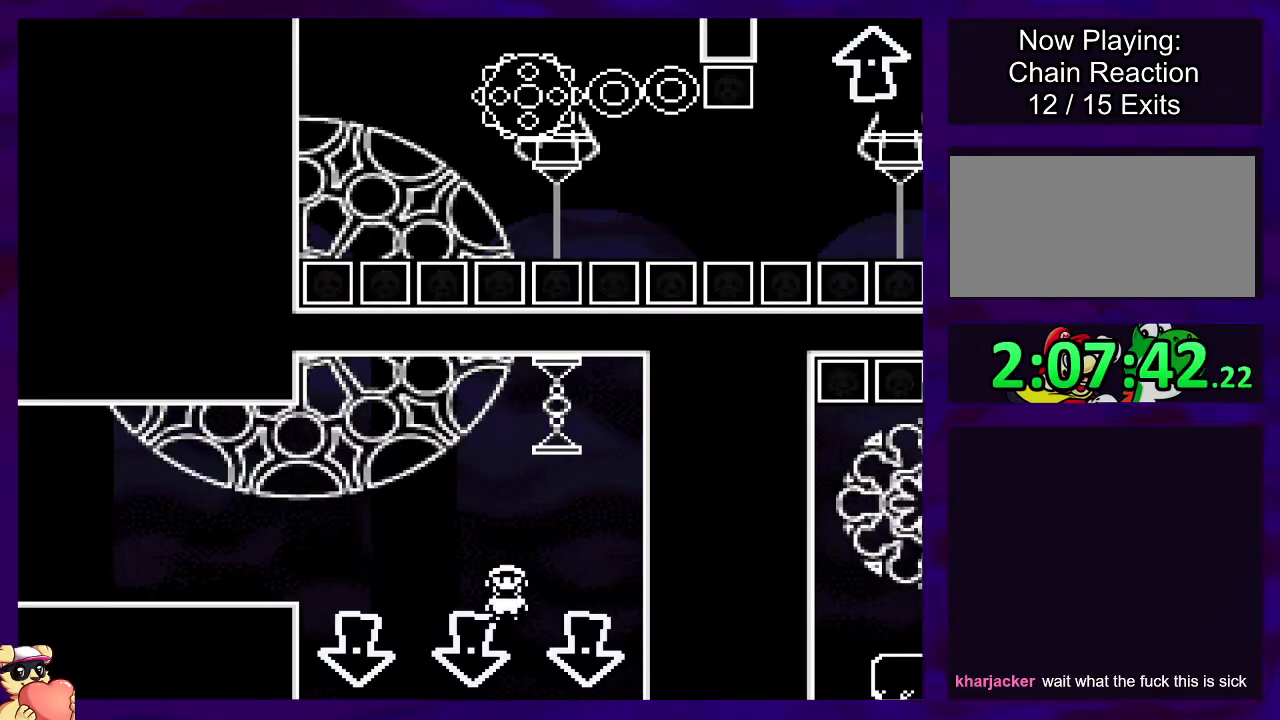
{"buttons": ["X"], "events": [[33, "DPAD_UP", "down"], [100, "DPAD_UP", "up"], [167, "DPAD_RIGHT", "up"]]}
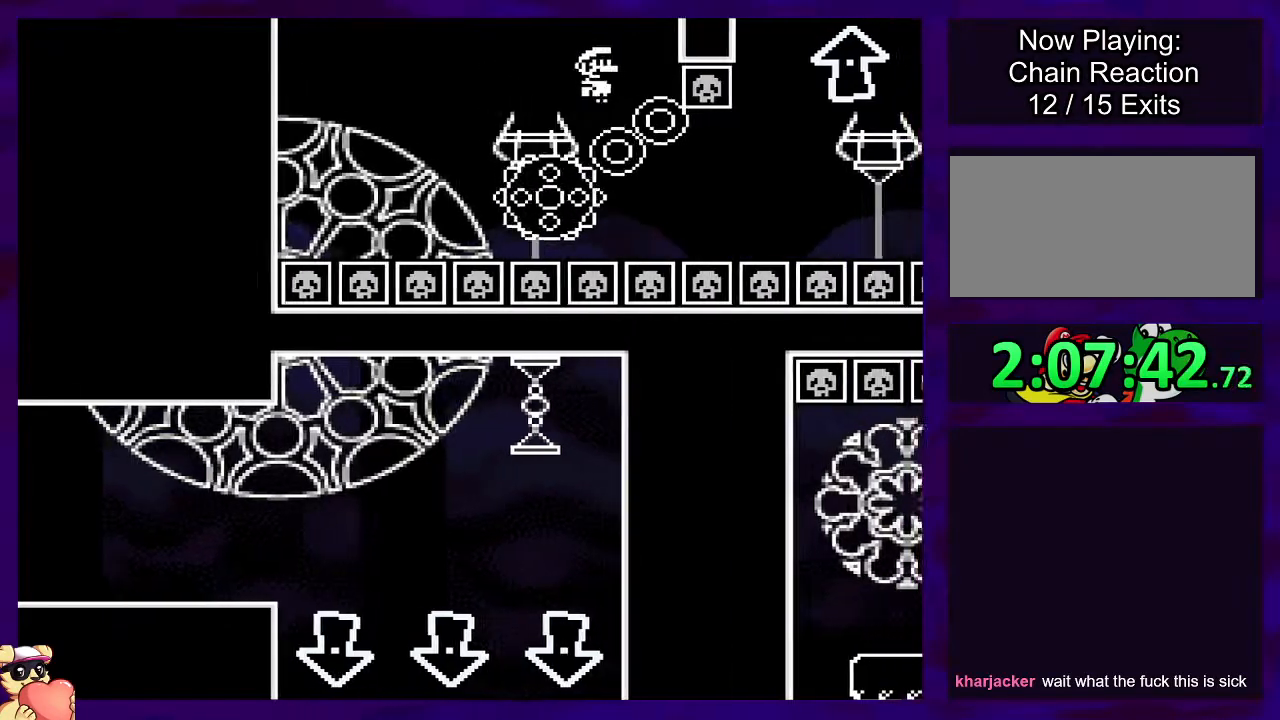
{"buttons": ["X", "DPAD_RIGHT"], "events": [[501, "DPAD_RIGHT", "down"]]}
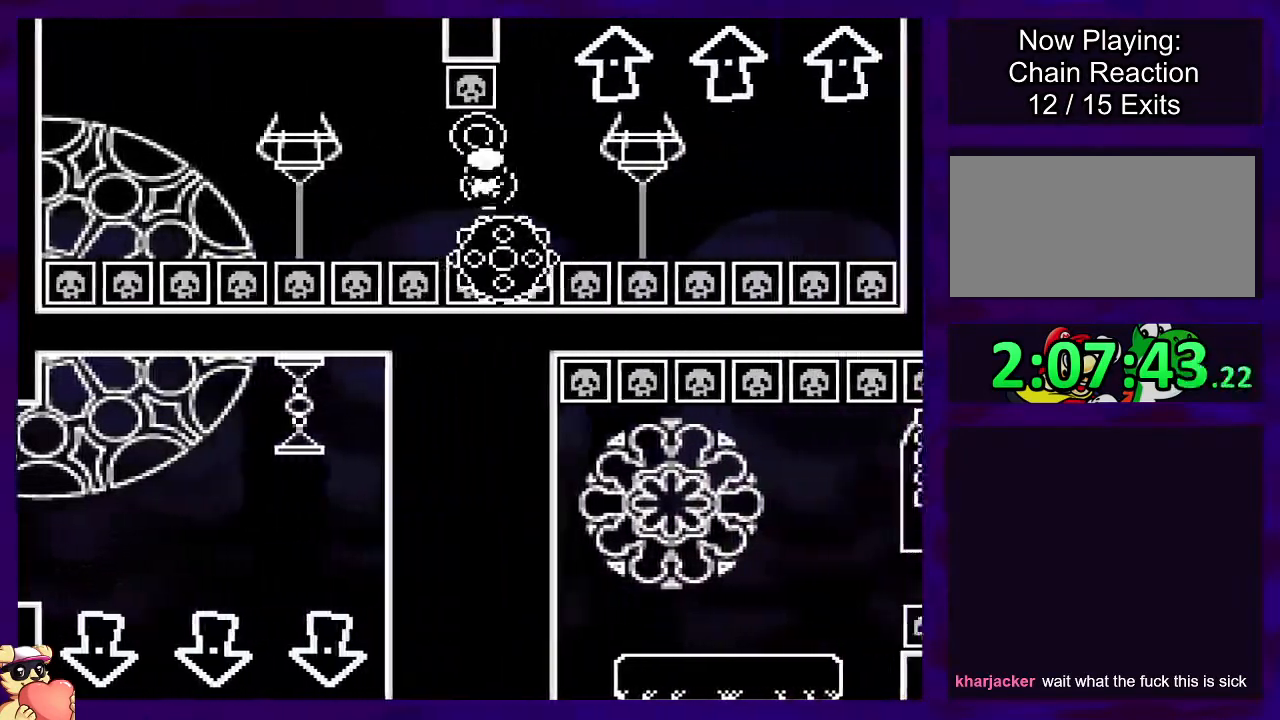
{"buttons": ["A", "X", "DPAD_LEFT"], "events": [[50, "DPAD_UP", "down"], [83, "DPAD_UP", "up"], [133, "DPAD_RIGHT", "up"], [267, "A", "down"], [467, "DPAD_LEFT", "down"]]}
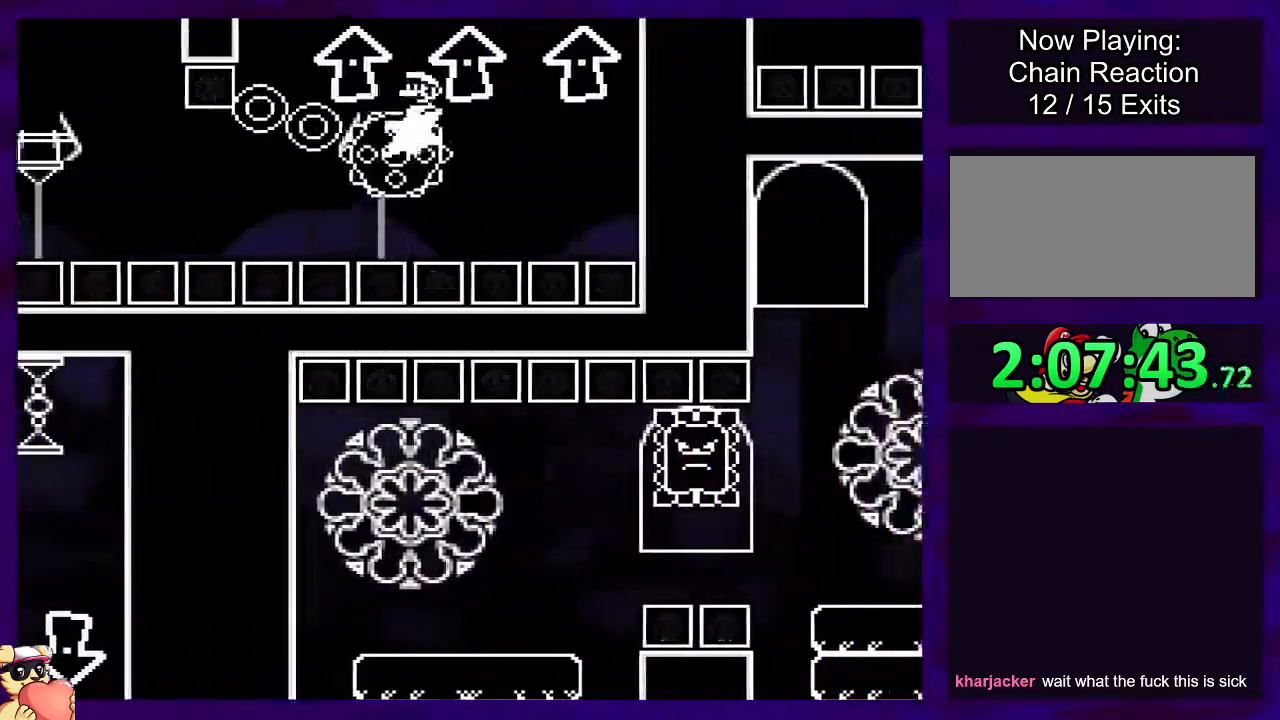
{"buttons": ["A", "X"], "events": [[84, "DPAD_LEFT", "up"]]}
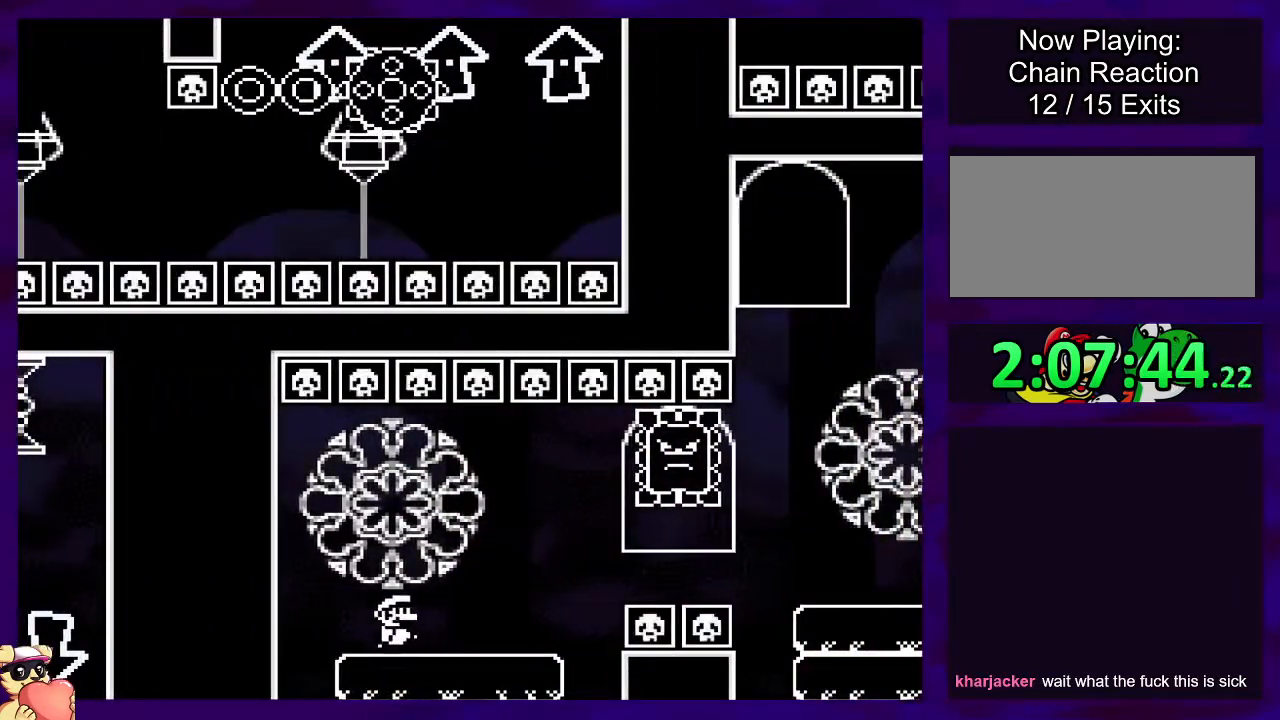
{"buttons": ["B", "X", "DPAD_RIGHT"], "events": [[33, "DPAD_RIGHT", "down"], [50, "DPAD_UP", "down"], [133, "A", "up"], [150, "DPAD_UP", "up"], [433, "B", "down"], [467, "DPAD_UP", "down"], [483, "DPAD_UP", "up"]]}
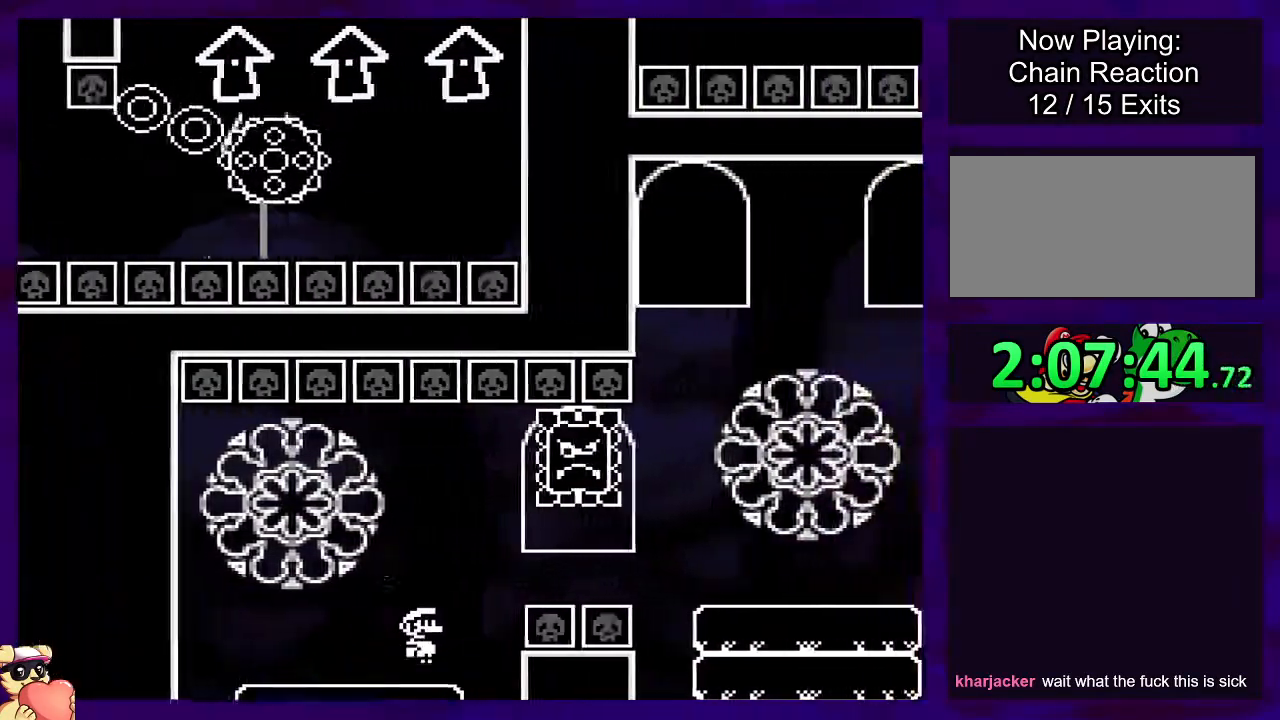
{"buttons": ["A", "X", "DPAD_RIGHT"], "events": [[34, "DPAD_RIGHT", "up"], [50, "DPAD_LEFT", "down"], [150, "DPAD_DOWN", "down"], [167, "B", "up"], [167, "DPAD_LEFT", "up"], [184, "DPAD_RIGHT", "down"], [200, "DPAD_DOWN", "up"], [267, "A", "down"], [451, "A", "up"], [484, "A", "down"]]}
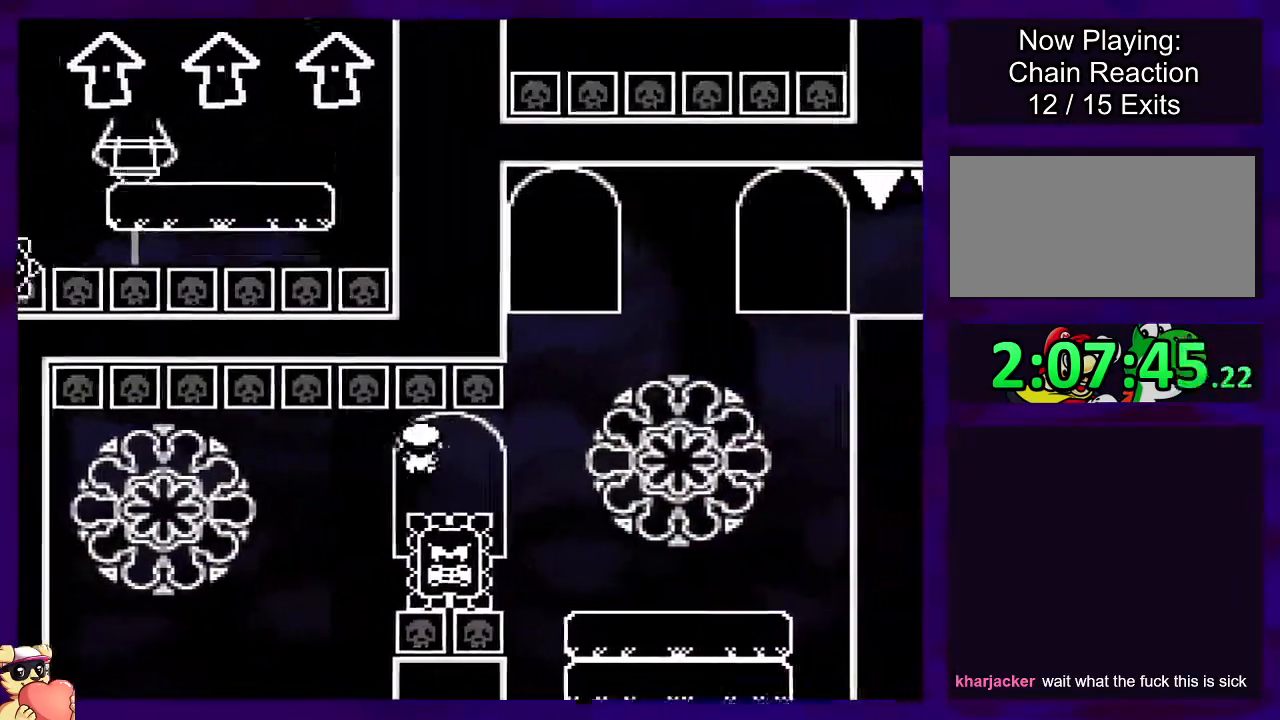
{"buttons": ["X"], "events": [[100, "A", "up"], [367, "DPAD_RIGHT", "up"]]}
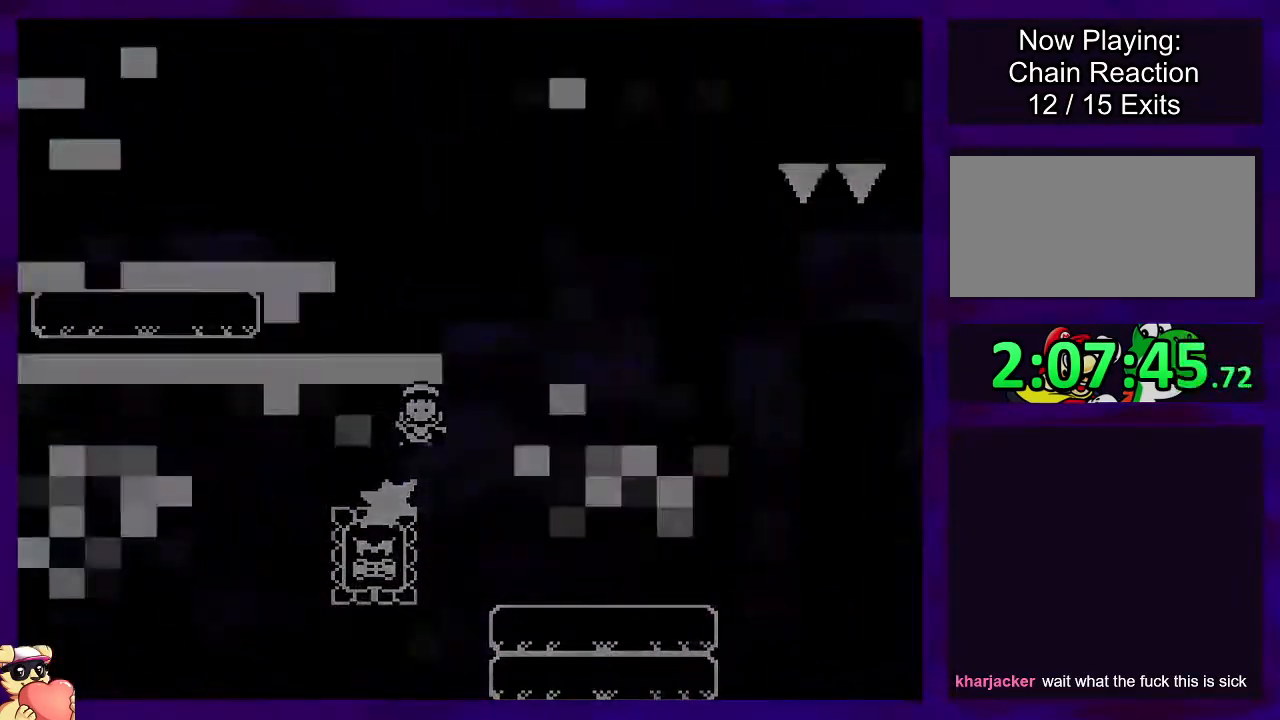
{"buttons": ["X"], "events": []}
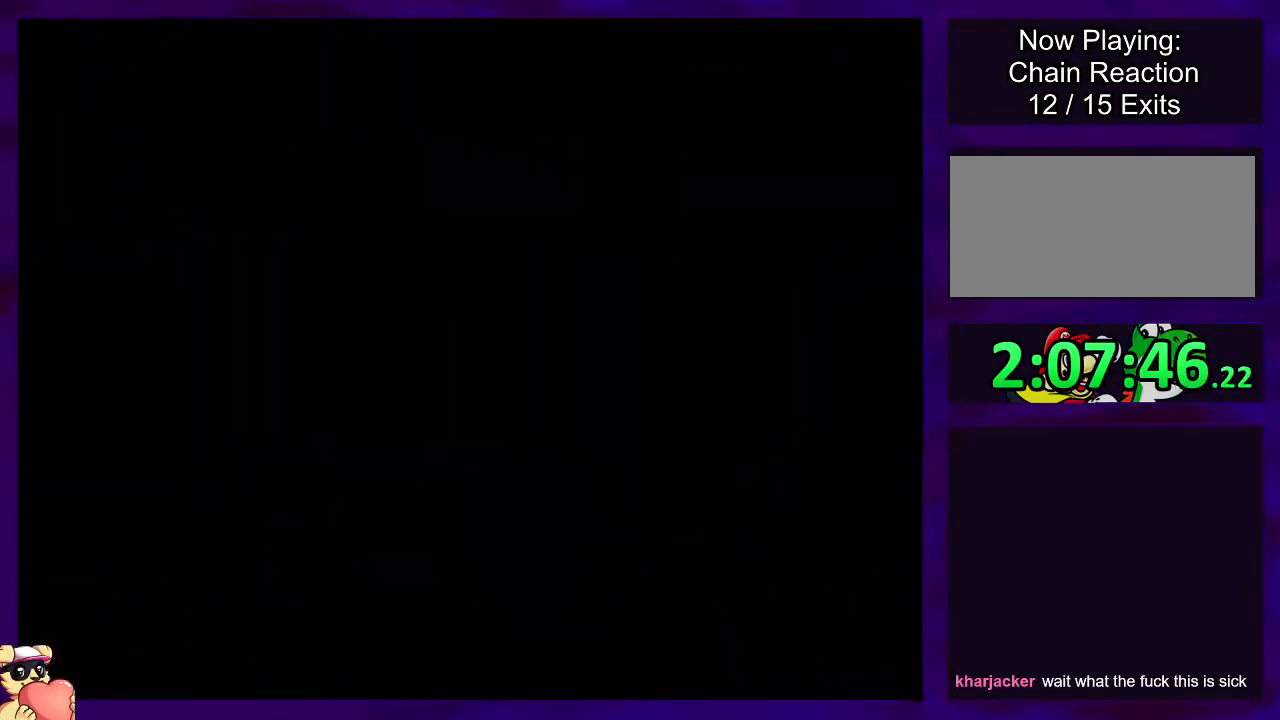
{"buttons": ["X"], "events": []}
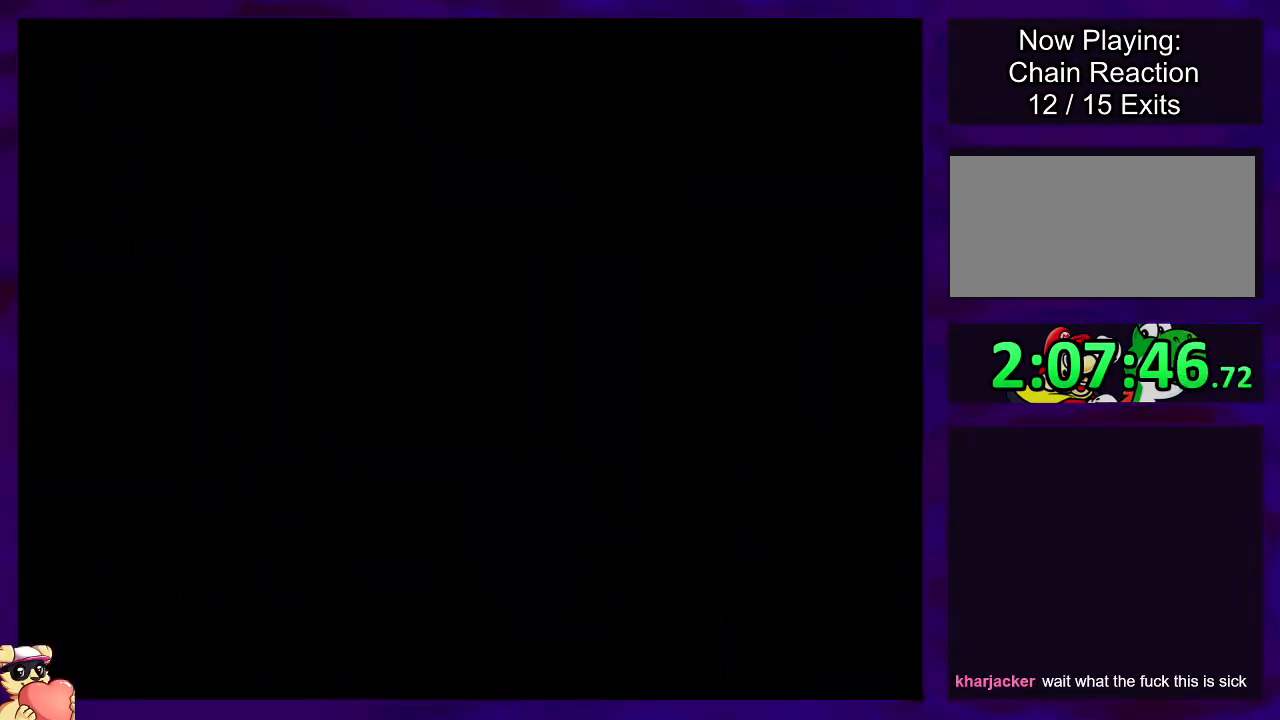
{"buttons": ["X", "DPAD_RIGHT"], "events": [[50, "DPAD_RIGHT", "down"]]}
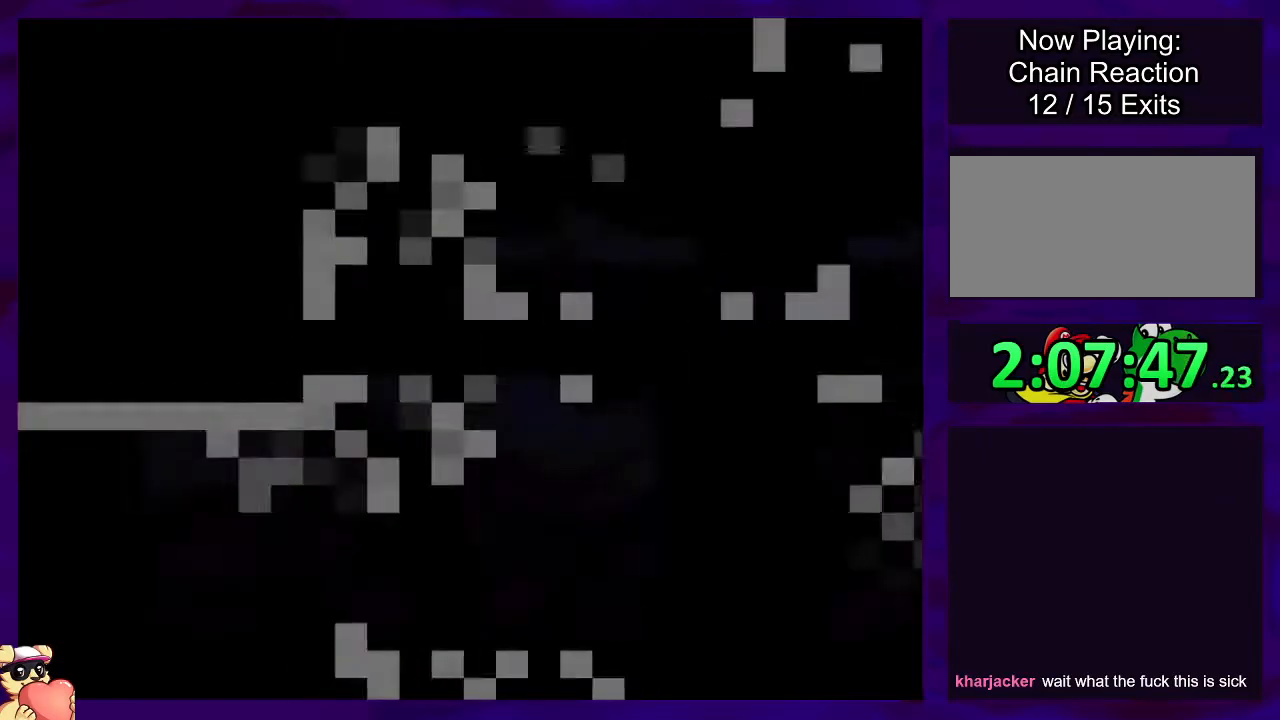
{"buttons": ["X", "DPAD_RIGHT"], "events": []}
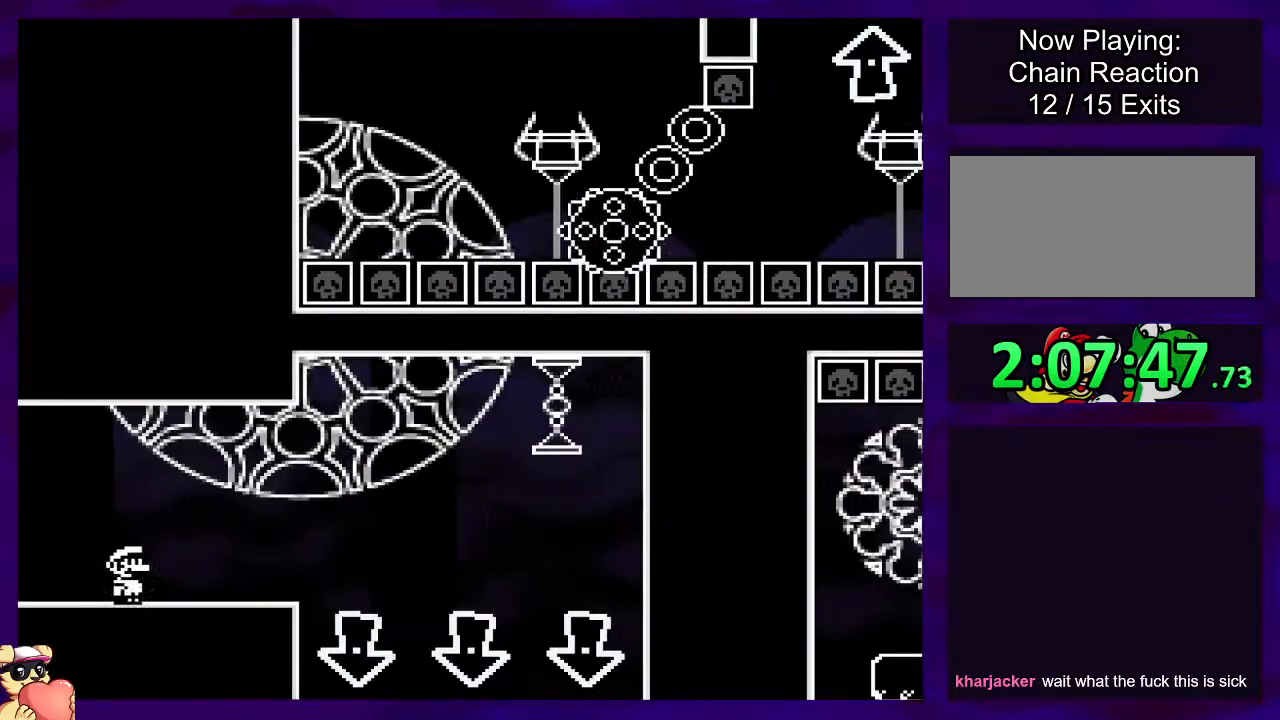
{"buttons": ["A", "X", "DPAD_RIGHT"], "events": [[334, "A", "down"]]}